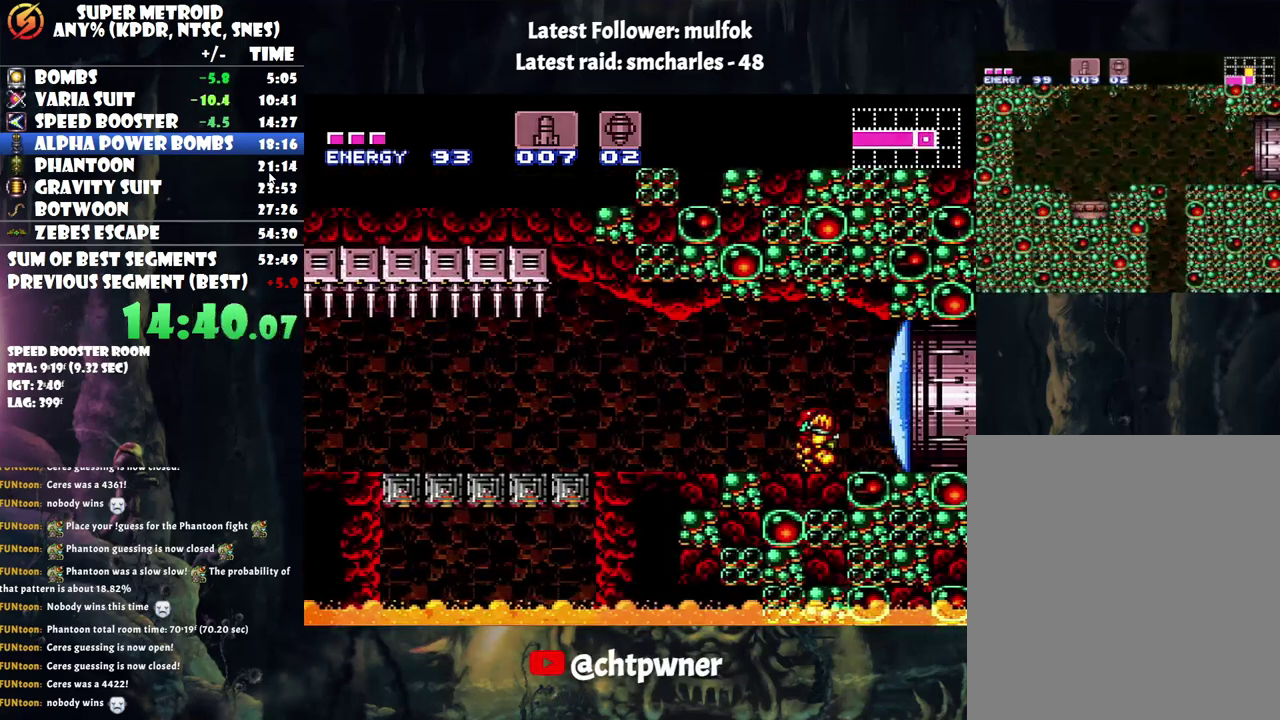
Gameplay with a controller (Nintendo layout); each line is a JSON object with the inputs held at the frame after it. "events" lists button and stick changes between this image and that frame as [ms after this image, input, new state], when the widget could be followed in between. Not read: L3 R3.
{"buttons": ["A", "R1", "DPAD_LEFT"], "events": [[67, "R1", "down"], [150, "R1", "up"], [200, "L1", "down"], [283, "L1", "up"], [283, "R1", "down"], [350, "R1", "up"], [417, "L1", "down"], [483, "L1", "up"], [483, "R1", "down"]]}
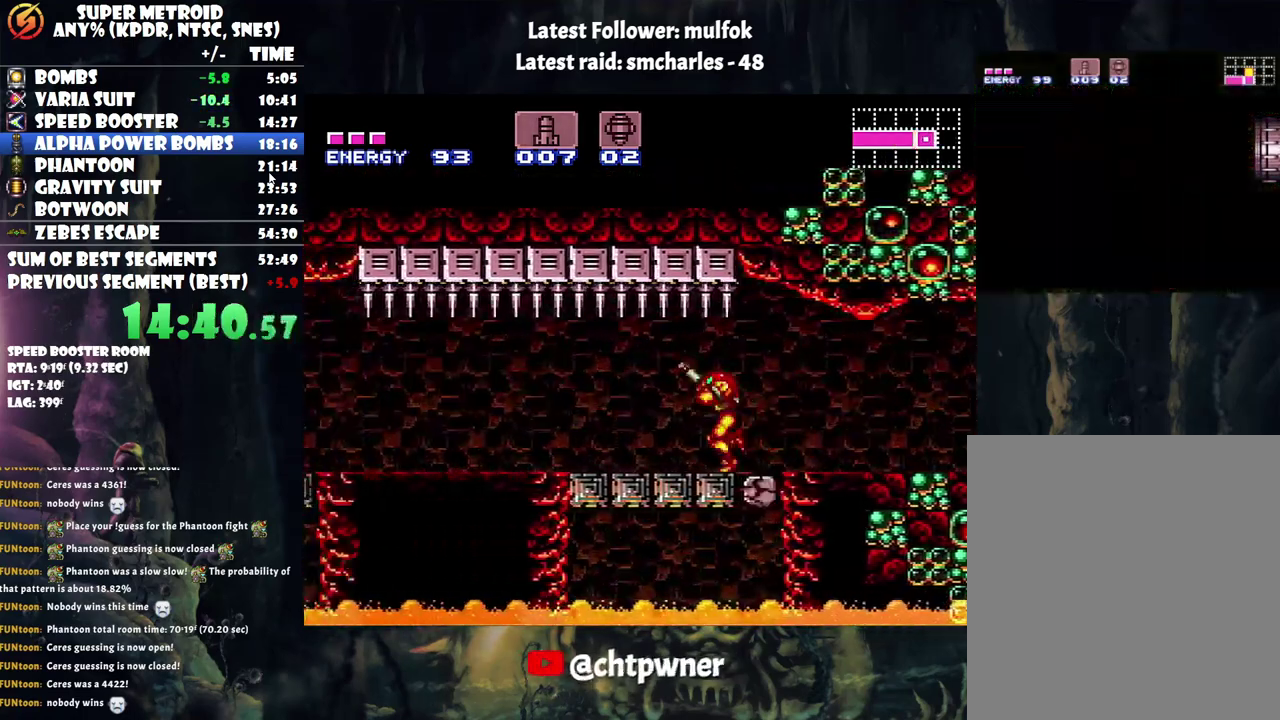
{"buttons": ["A", "L1", "DPAD_LEFT"], "events": [[33, "R1", "up"], [83, "L1", "down"], [183, "L1", "up"], [183, "R1", "down"], [233, "R1", "up"], [283, "L1", "down"], [350, "L1", "up"], [467, "L1", "down"]]}
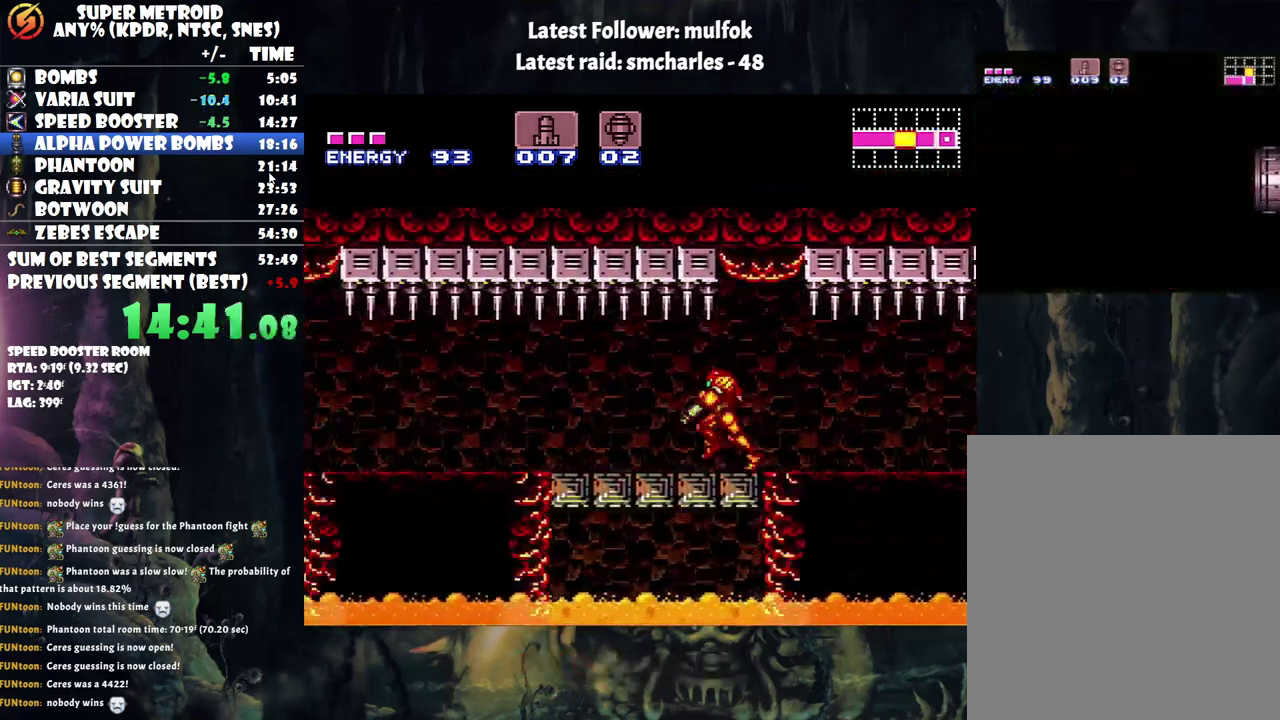
{"buttons": ["A", "L1", "R1", "DPAD_LEFT"], "events": [[33, "L1", "up"], [133, "L1", "down"], [267, "L1", "up"], [350, "L1", "down"], [417, "L1", "up"], [500, "L1", "down"], [500, "R1", "down"]]}
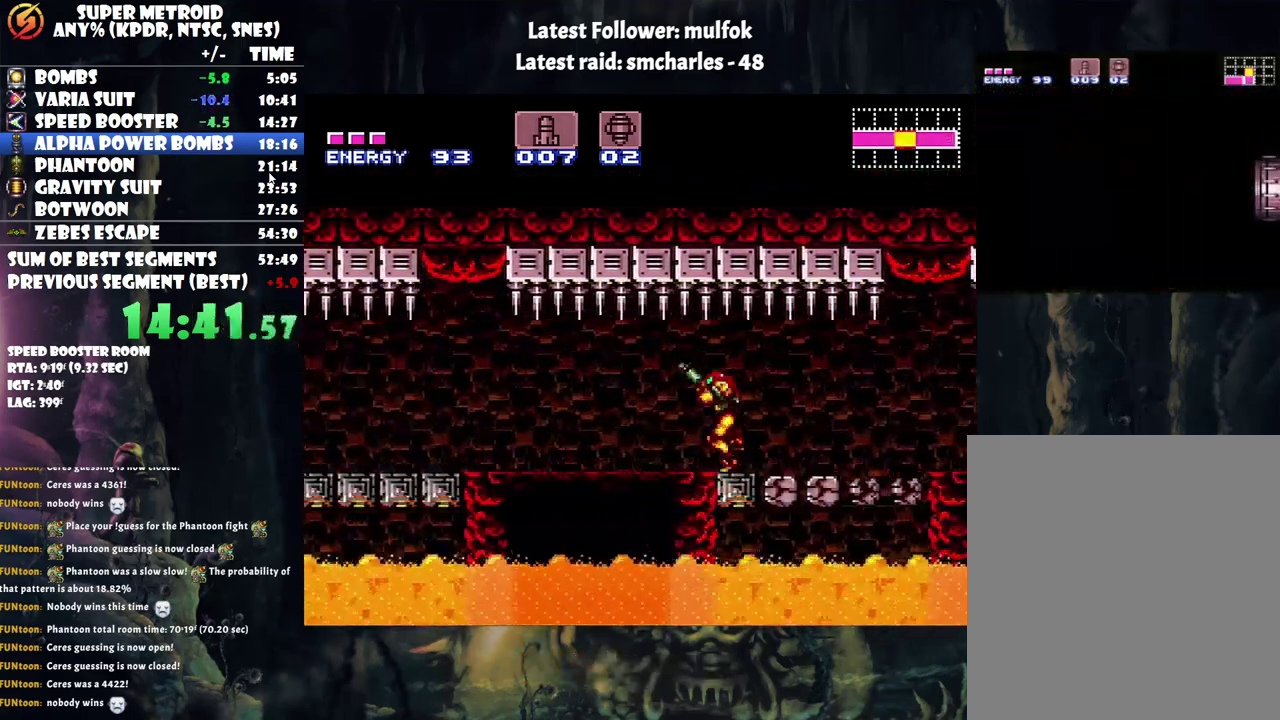
{"buttons": ["A", "DPAD_LEFT"], "events": [[33, "R1", "up"], [100, "L1", "up"], [167, "R1", "down"], [200, "L1", "down"], [233, "R1", "up"], [317, "L1", "up"], [350, "R1", "down"], [383, "L1", "down"], [417, "R1", "up"], [467, "L1", "up"]]}
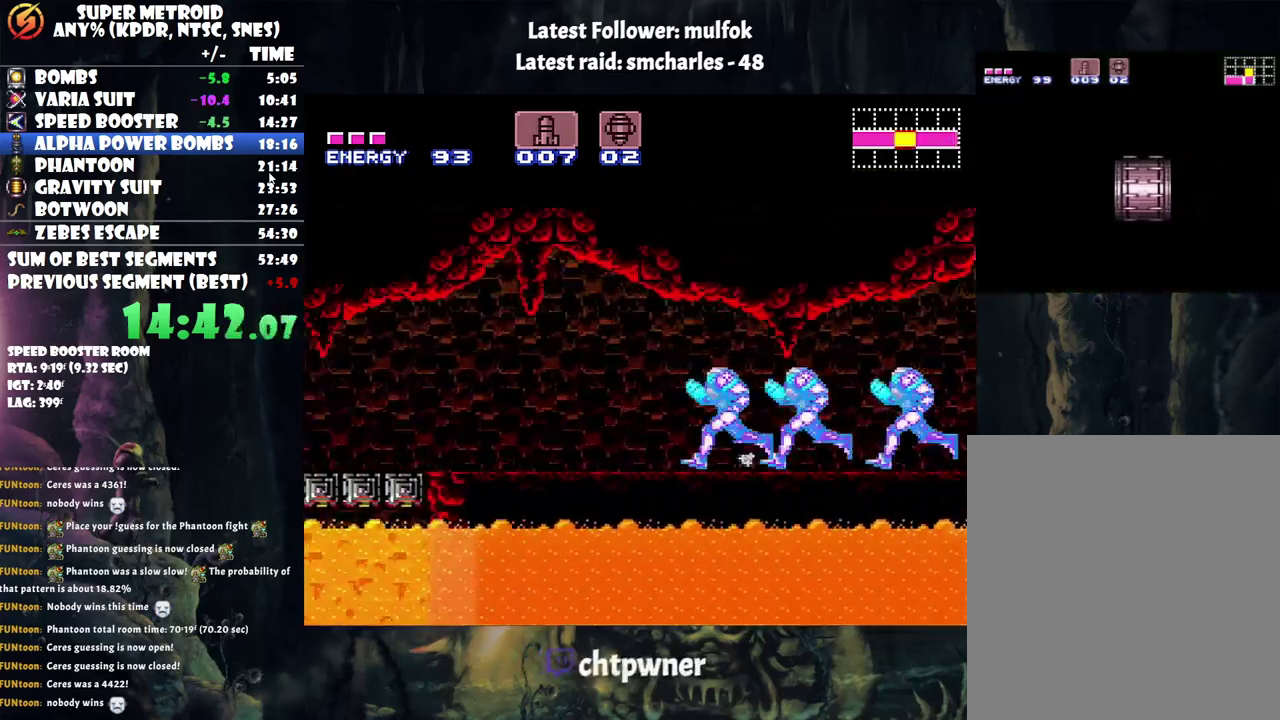
{"buttons": ["A", "L1", "R1", "DPAD_LEFT"], "events": [[67, "L1", "down"], [67, "R1", "down"], [133, "L1", "up"], [133, "R1", "up"], [250, "L1", "down"], [250, "R1", "down"], [317, "R1", "up"], [350, "L1", "up"], [450, "L1", "down"], [450, "R1", "down"]]}
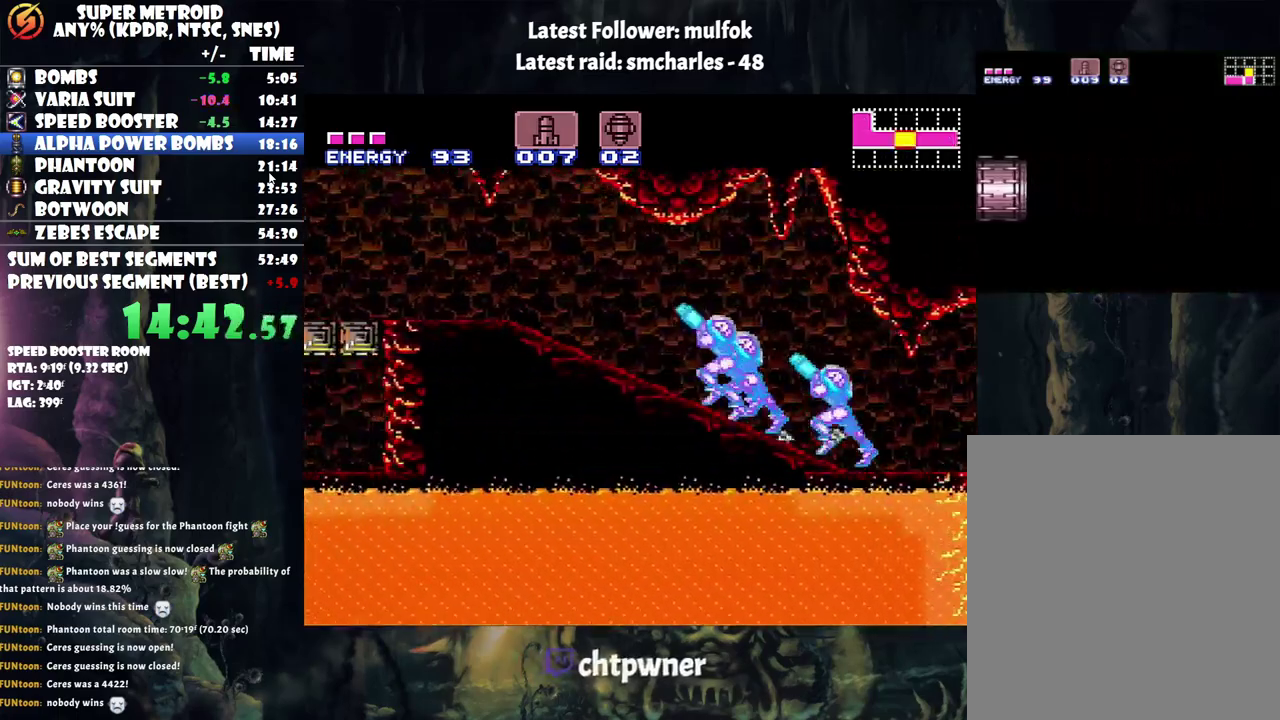
{"buttons": ["A", "DPAD_LEFT"], "events": [[17, "L1", "up"], [17, "R1", "up"], [133, "L1", "down"], [133, "R1", "down"], [200, "R1", "up"], [283, "L1", "up"], [350, "R1", "down"], [383, "L1", "down"], [417, "R1", "up"], [483, "L1", "up"]]}
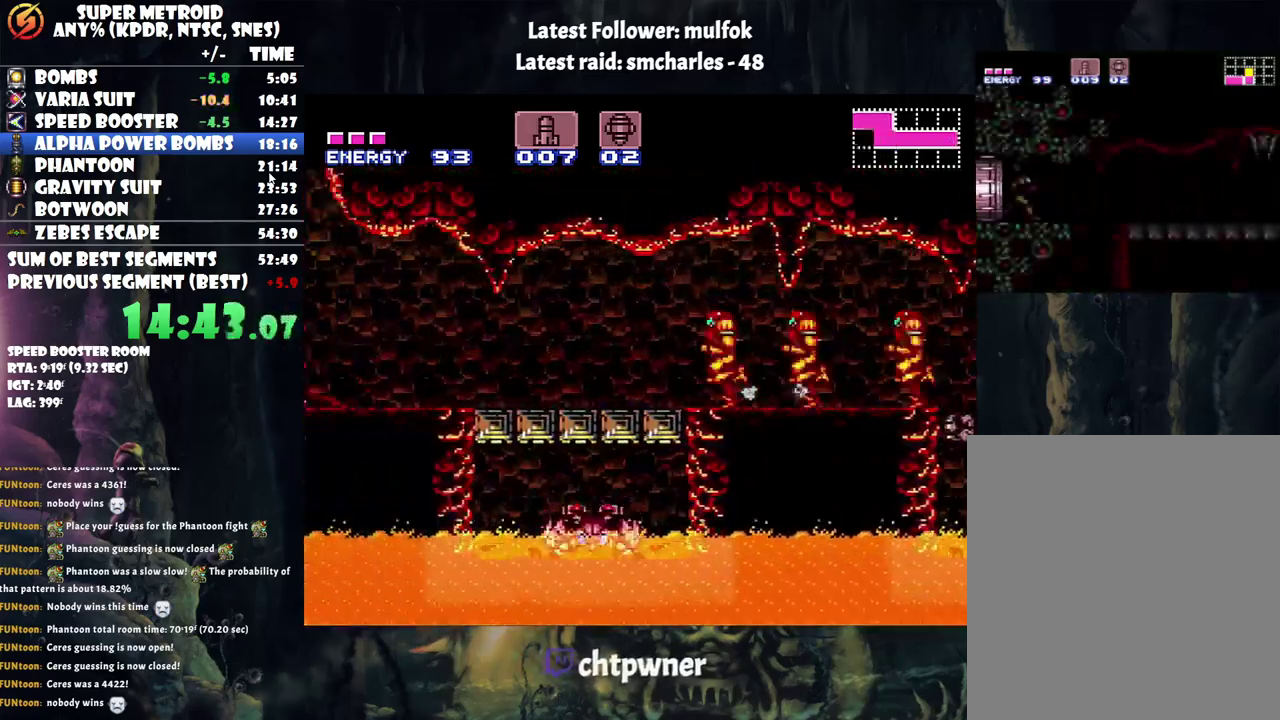
{"buttons": ["A", "L1", "R1", "DPAD_LEFT"], "events": [[50, "L1", "down"], [50, "R1", "down"], [133, "R1", "up"], [167, "L1", "up"], [233, "L1", "down"], [233, "R1", "down"], [317, "R1", "up"], [350, "L1", "up"], [450, "L1", "down"], [450, "R1", "down"]]}
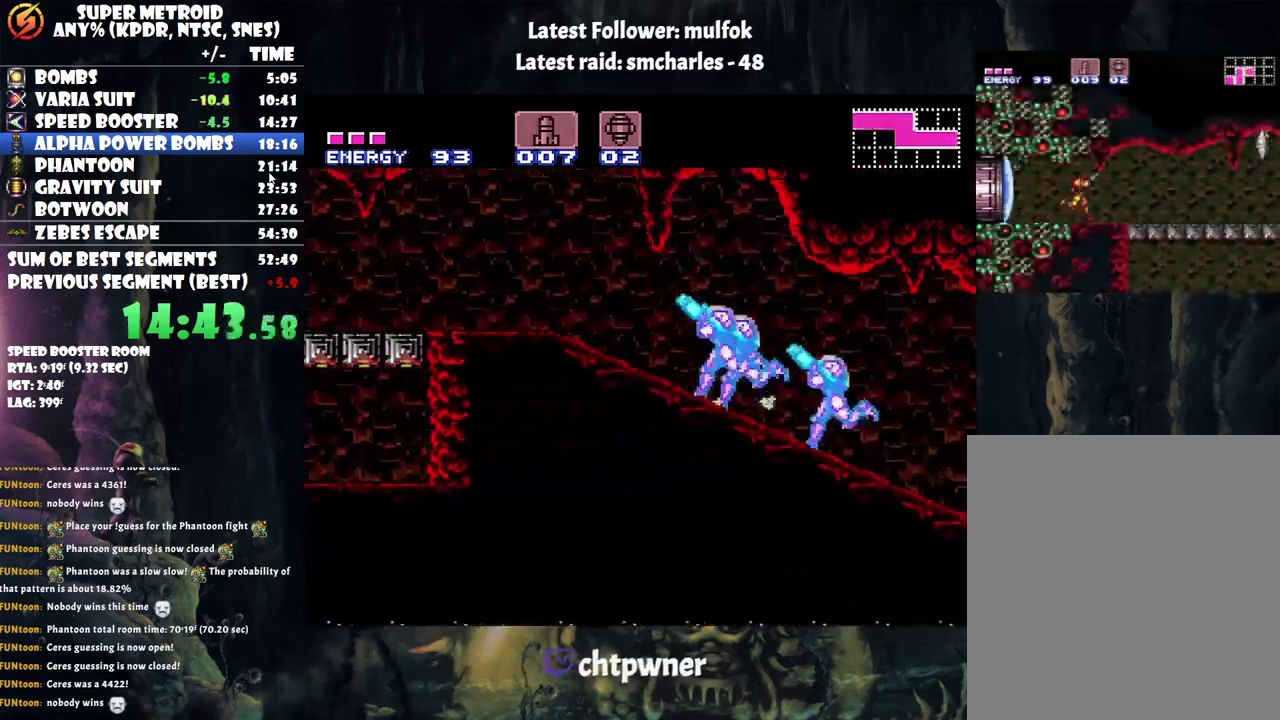
{"buttons": ["A", "R1", "DPAD_LEFT"], "events": [[17, "R1", "up"], [33, "L1", "up"], [167, "L1", "down"], [167, "R1", "down"], [233, "L1", "up"], [233, "R1", "up"], [317, "L1", "down"], [317, "R1", "down"], [433, "L1", "up"], [433, "R1", "up"], [500, "R1", "down"]]}
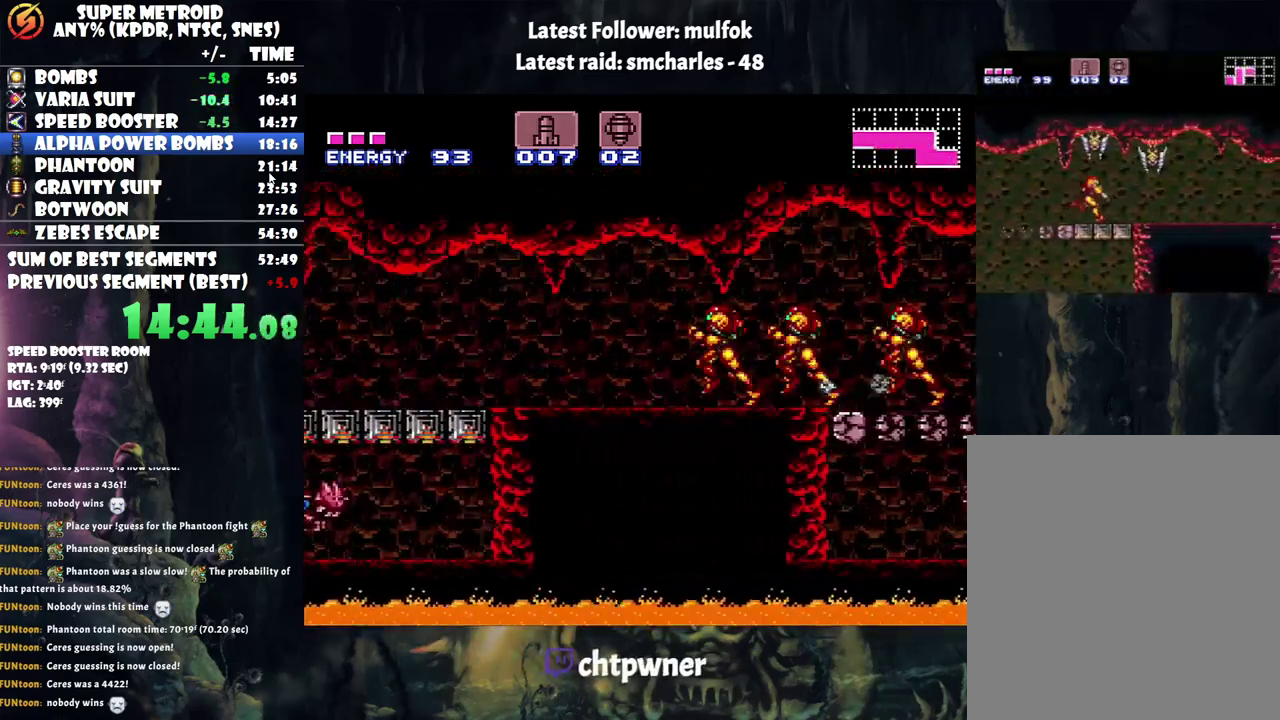
{"buttons": ["A", "L1", "R1", "DPAD_LEFT"], "events": [[33, "L1", "down"], [100, "L1", "up"], [100, "R1", "up"], [217, "L1", "down"], [217, "R1", "down"], [317, "R1", "up"], [350, "L1", "up"], [417, "L1", "down"], [417, "R1", "down"]]}
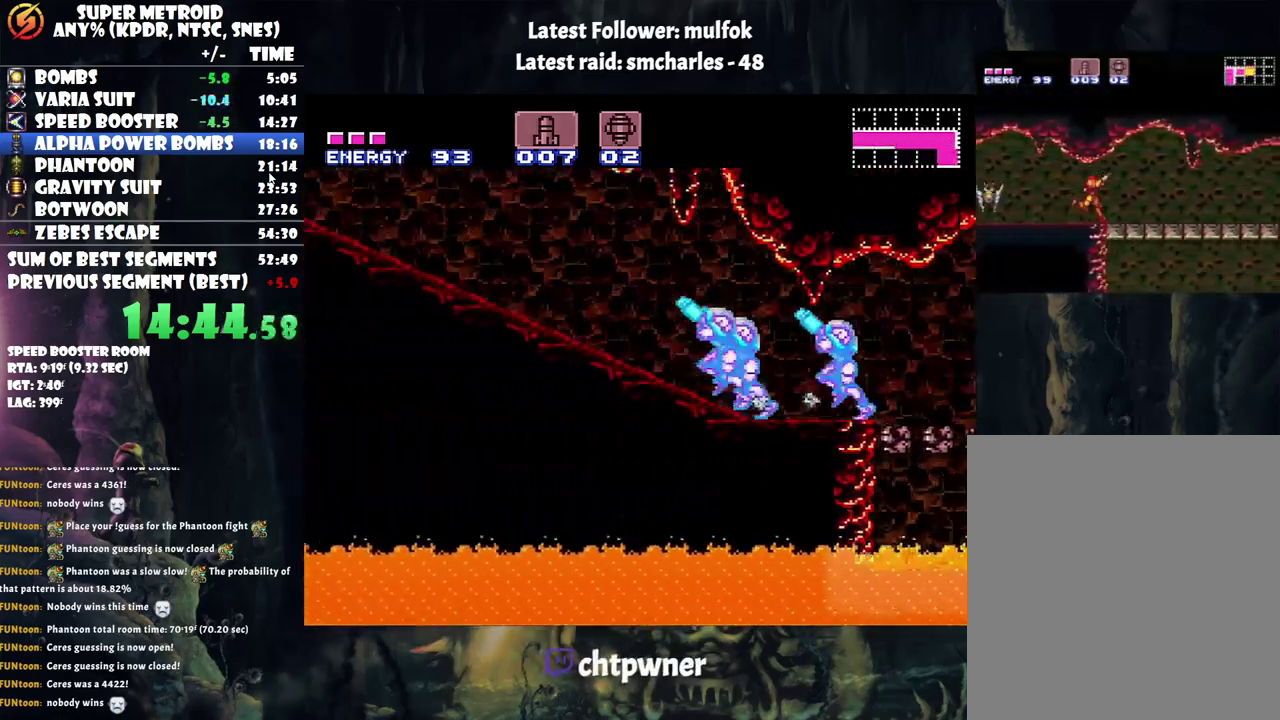
{"buttons": ["A", "DPAD_LEFT"], "events": [[17, "R1", "up"], [33, "L1", "up"], [350, "Y", "down"], [483, "Y", "up"]]}
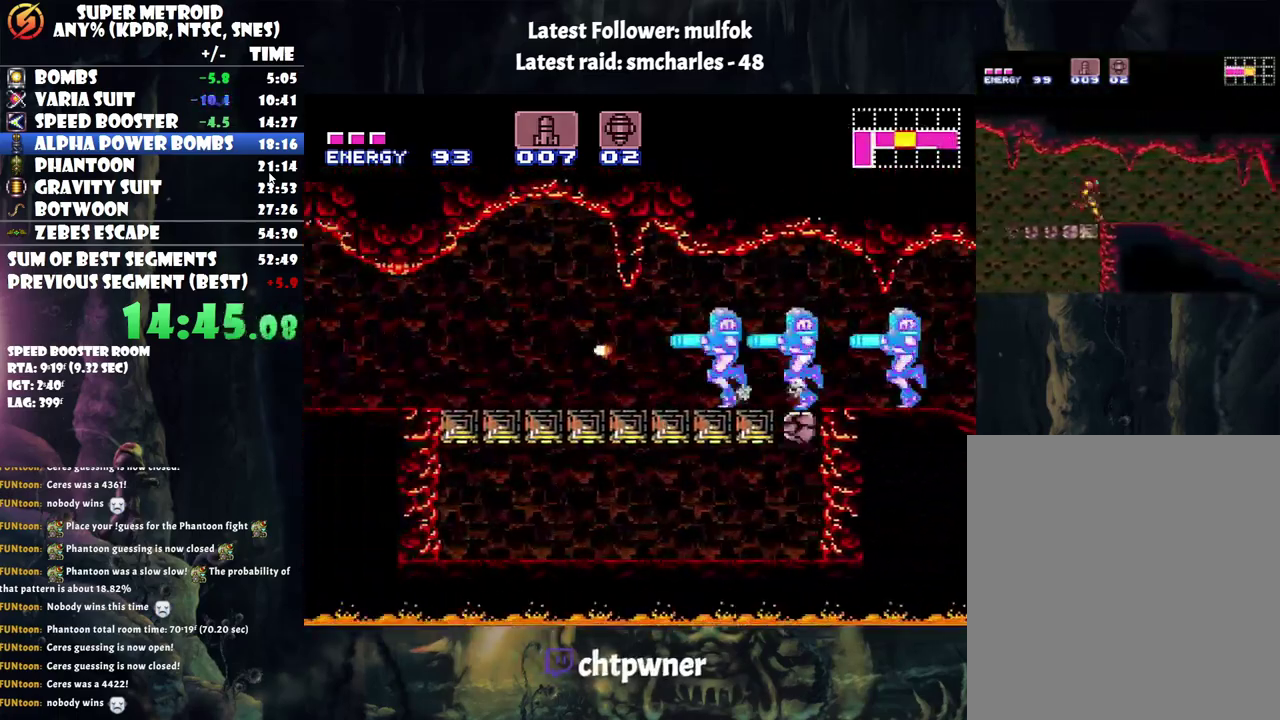
{"buttons": ["A", "DPAD_LEFT"], "events": []}
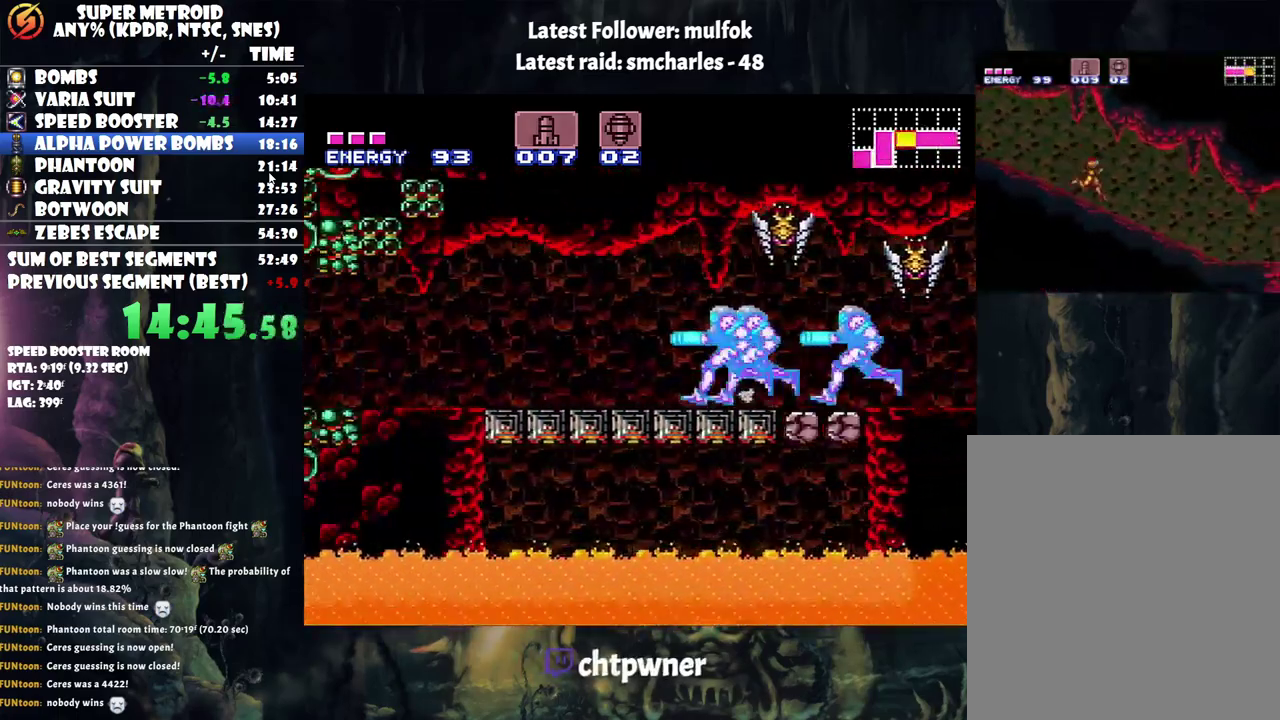
{"buttons": ["B", "DPAD_LEFT"], "events": [[250, "B", "down"], [483, "A", "up"]]}
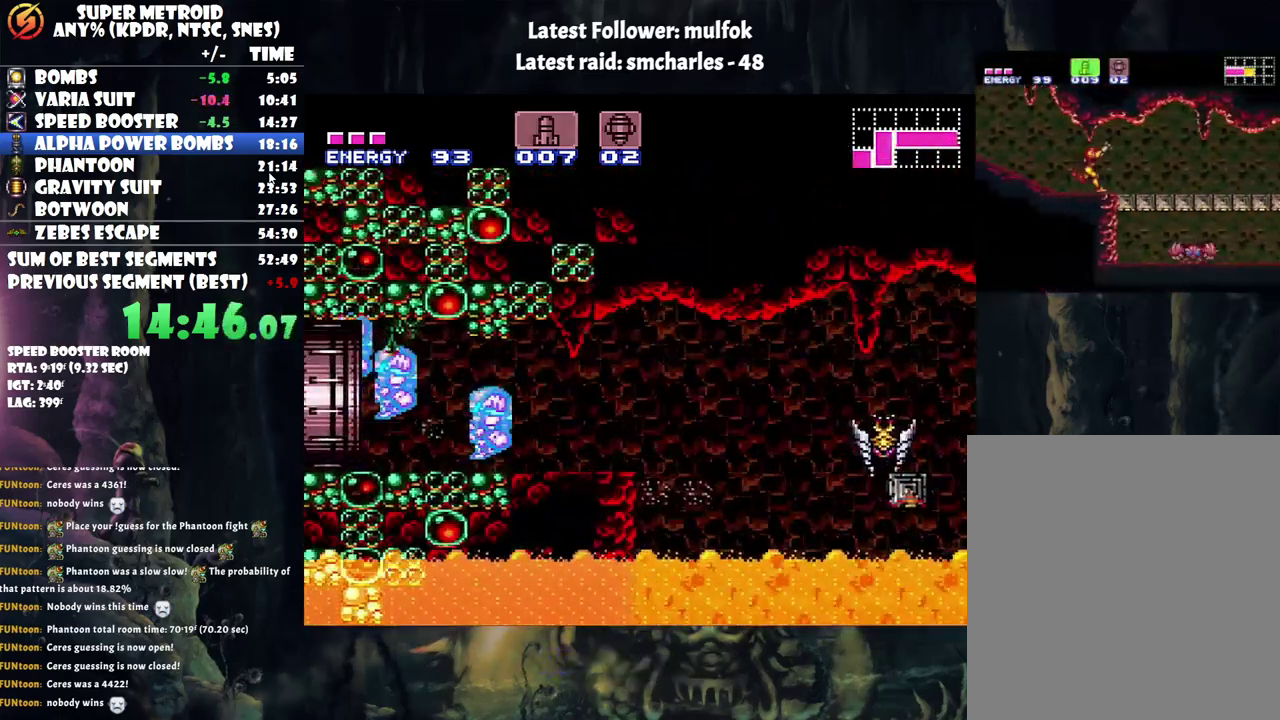
{"buttons": ["B"], "events": [[17, "DPAD_LEFT", "up"]]}
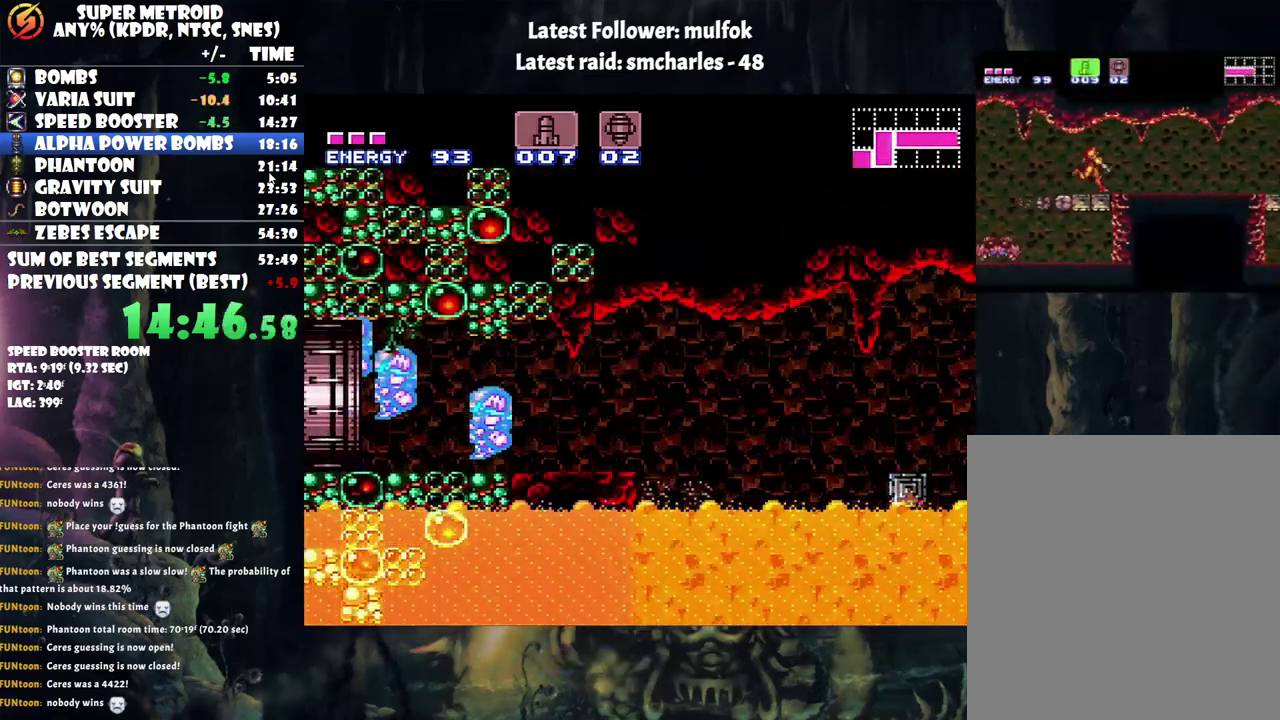
{"buttons": ["B"], "events": []}
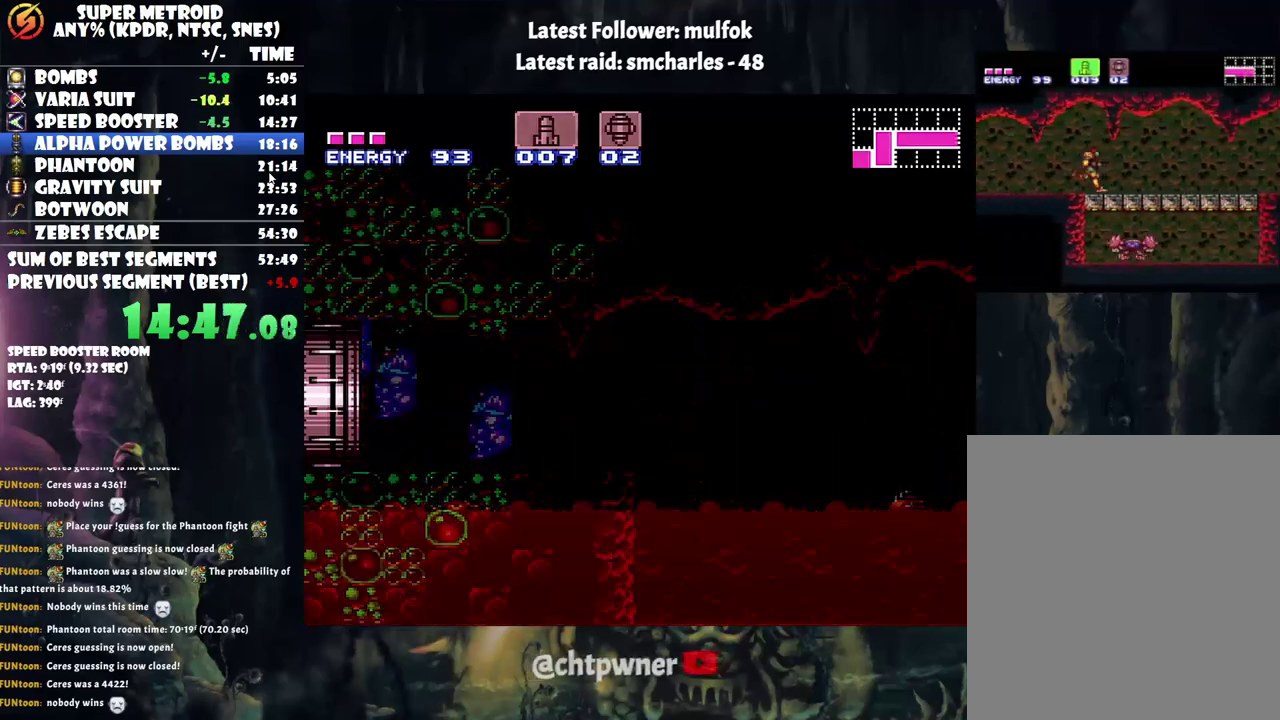
{"buttons": ["B"], "events": []}
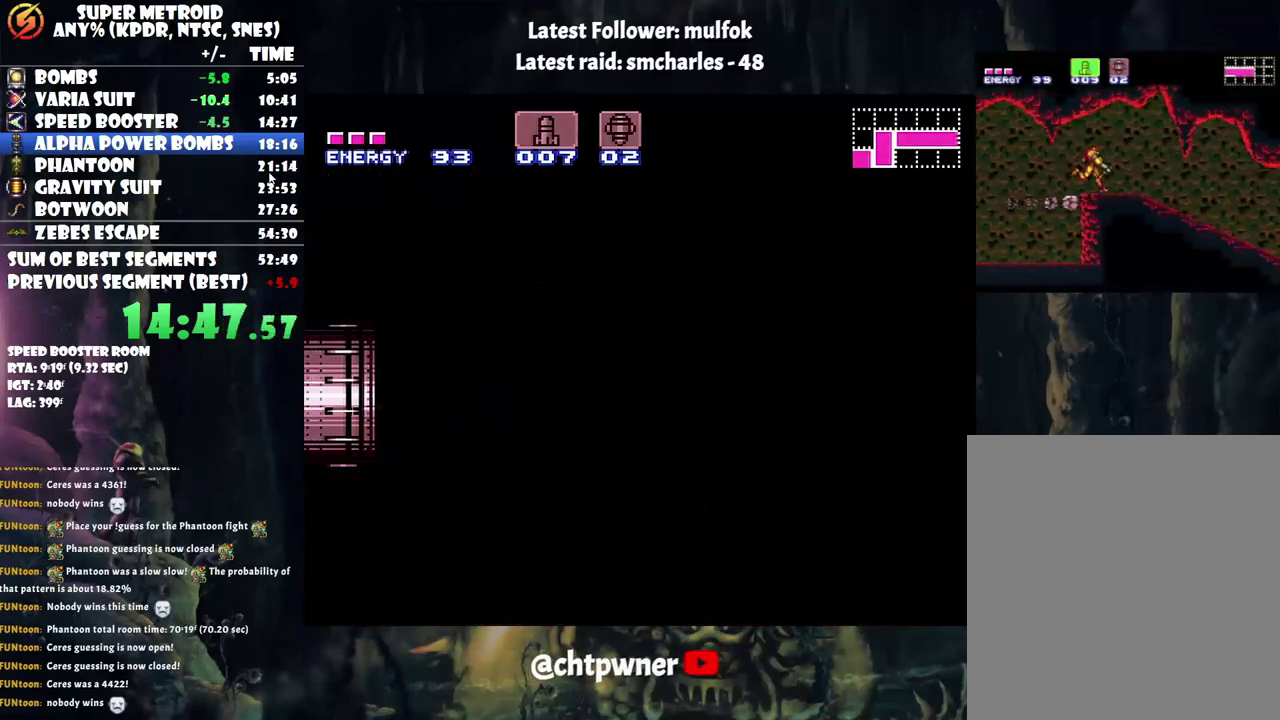
{"buttons": ["B"], "events": []}
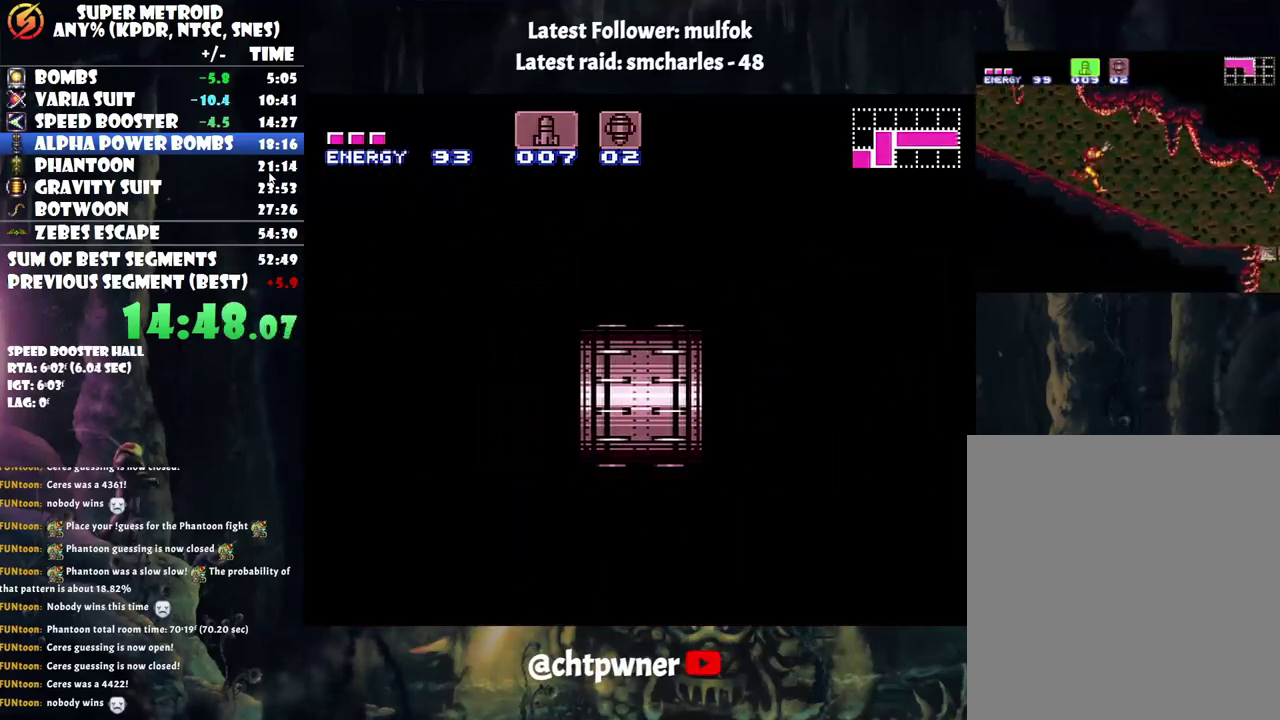
{"buttons": ["B"], "events": []}
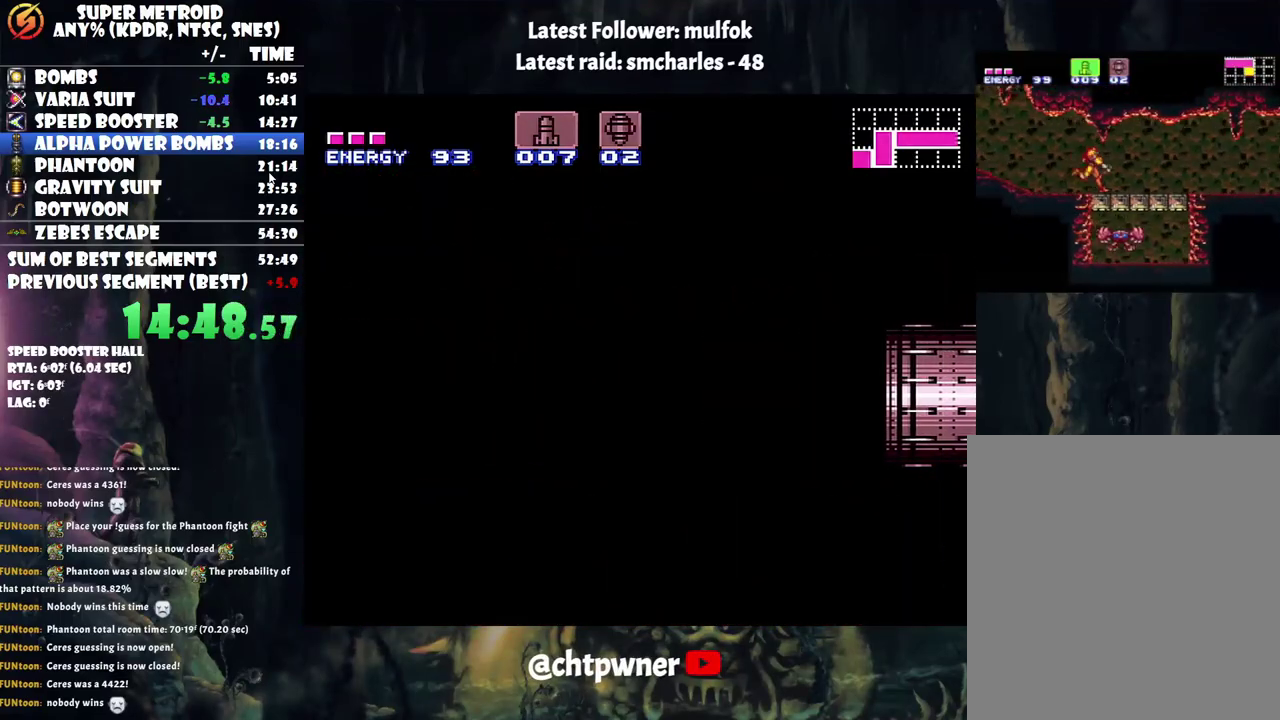
{"buttons": ["B"], "events": []}
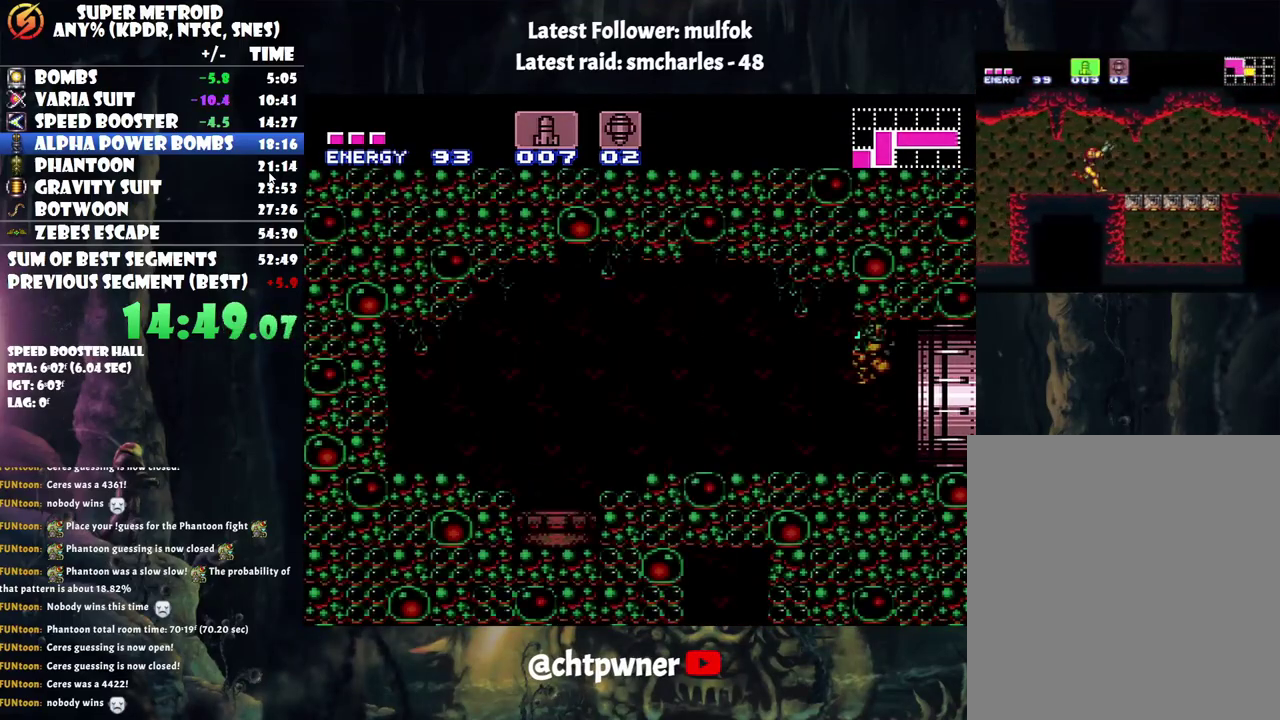
{"buttons": ["B", "Y", "DPAD_DOWN"], "events": [[483, "DPAD_DOWN", "down"], [500, "Y", "down"]]}
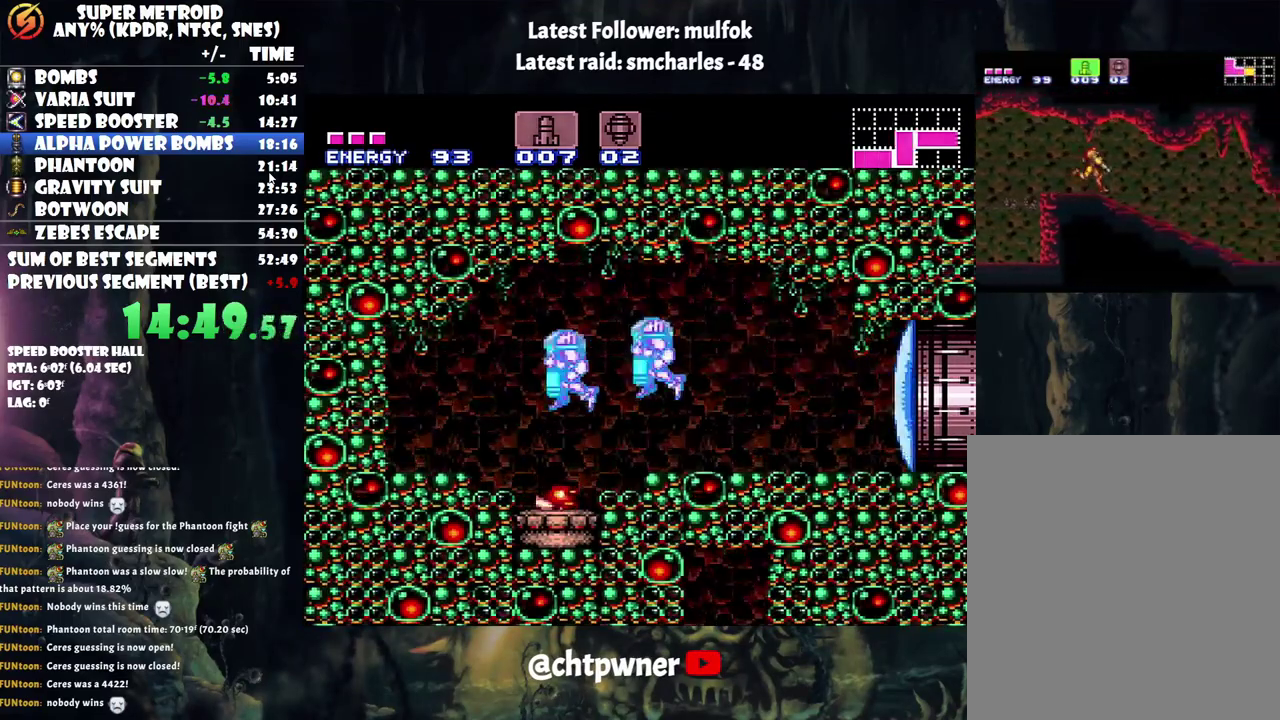
{"buttons": ["A", "DPAD_RIGHT"], "events": [[67, "DPAD_RIGHT", "down"], [117, "DPAD_DOWN", "up"], [117, "Y", "up"], [133, "B", "up"], [250, "A", "down"]]}
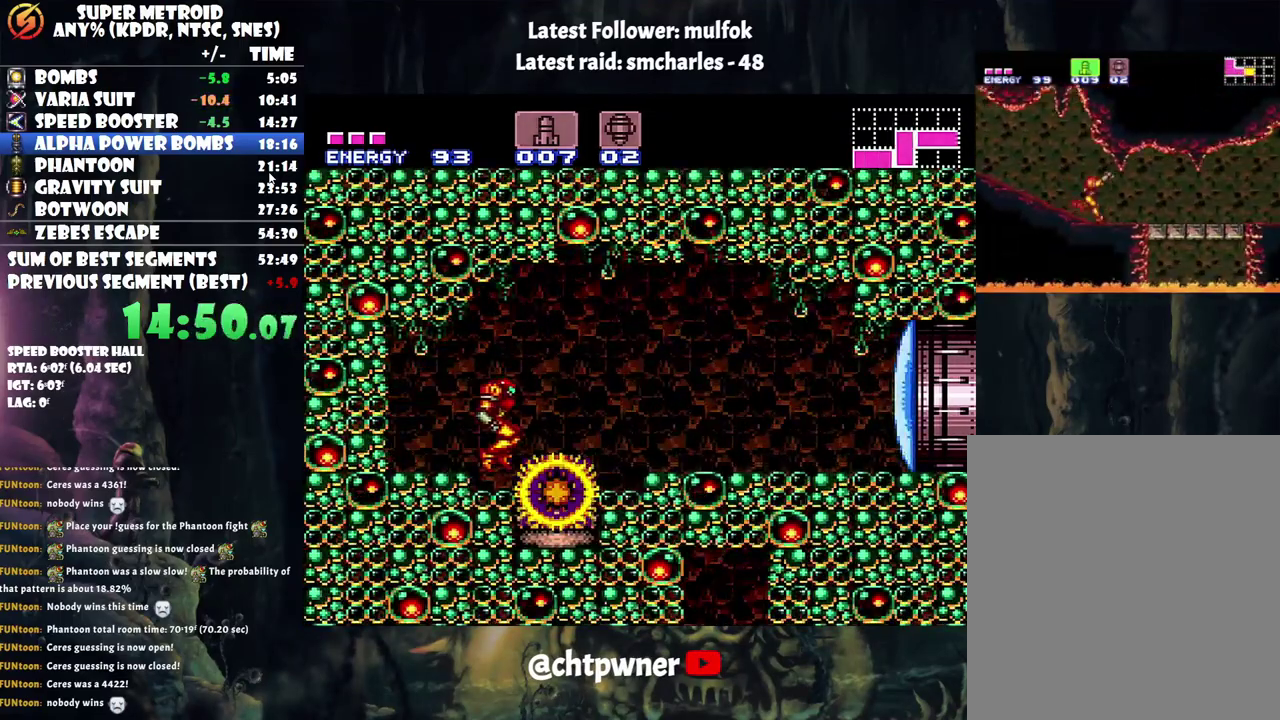
{"buttons": ["B", "DPAD_RIGHT"], "events": [[200, "A", "up"], [267, "DPAD_RIGHT", "up"], [383, "DPAD_RIGHT", "down"], [433, "B", "down"]]}
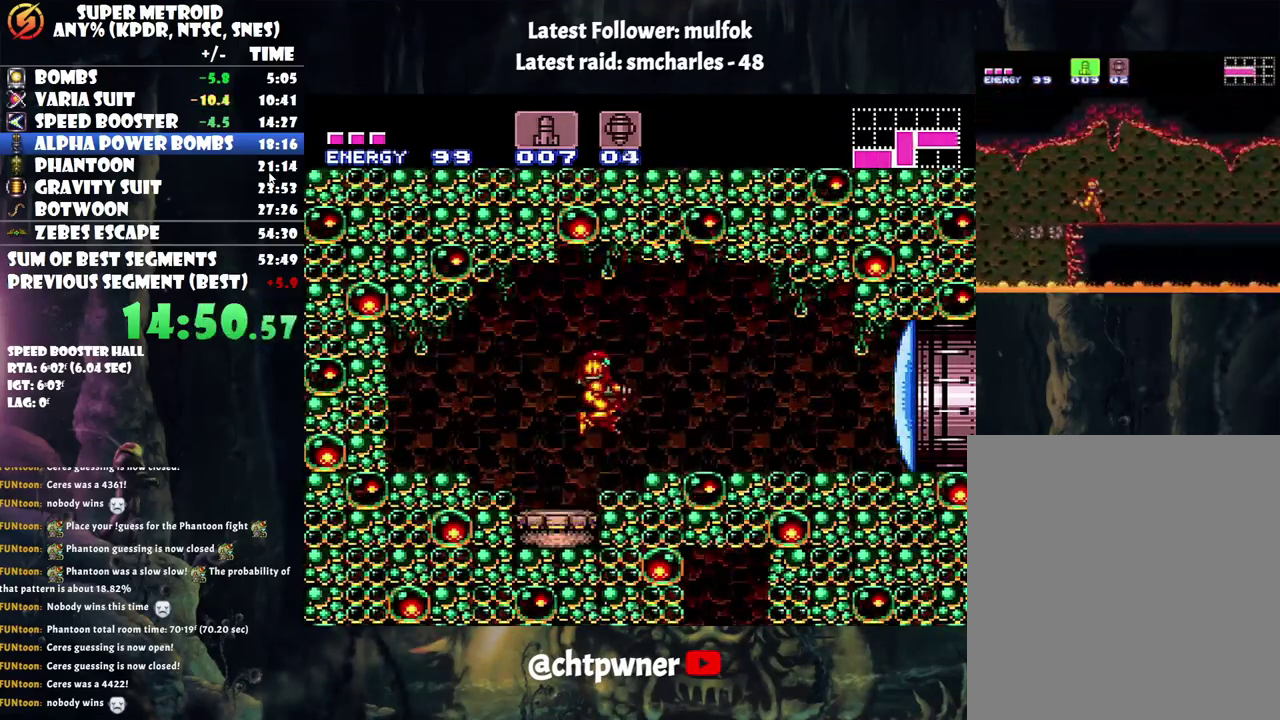
{"buttons": [], "events": [[50, "B", "up"], [117, "L1", "down"], [283, "Y", "down"], [350, "Y", "up"], [417, "DPAD_RIGHT", "up"], [483, "L1", "up"]]}
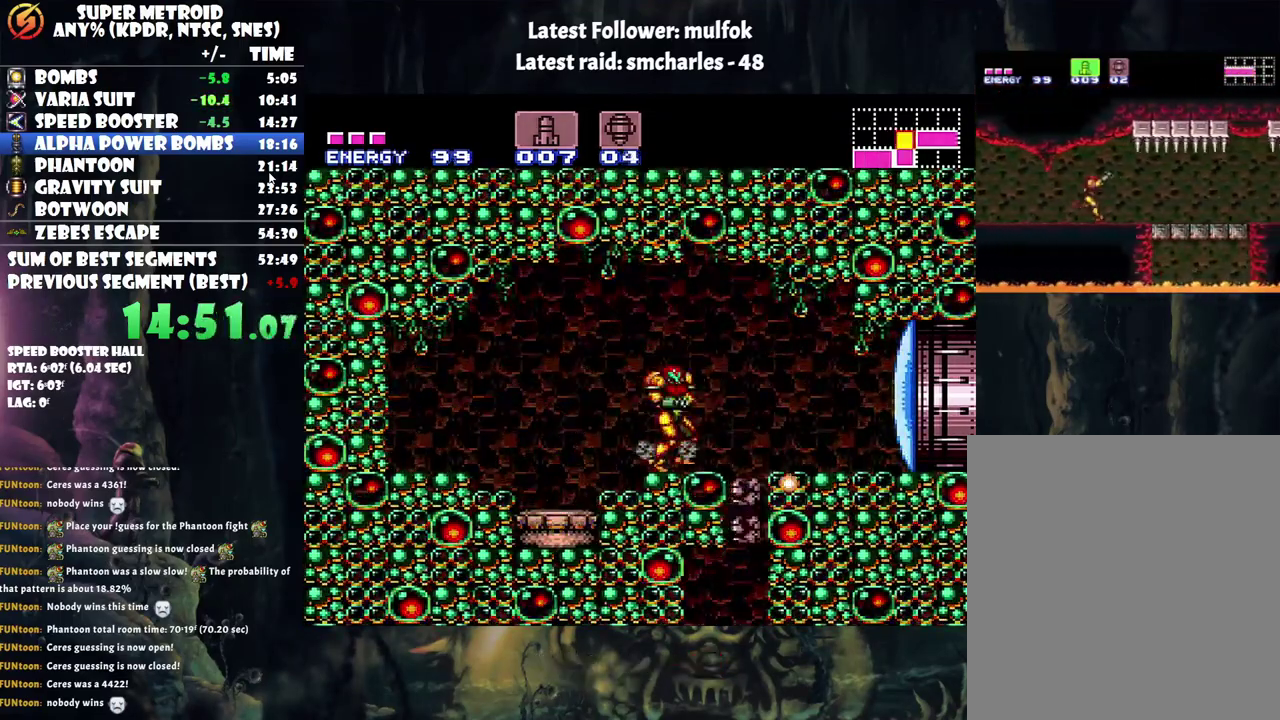
{"buttons": ["L1"], "events": [[17, "DPAD_LEFT", "down"], [250, "DPAD_LEFT", "up"], [383, "L1", "down"]]}
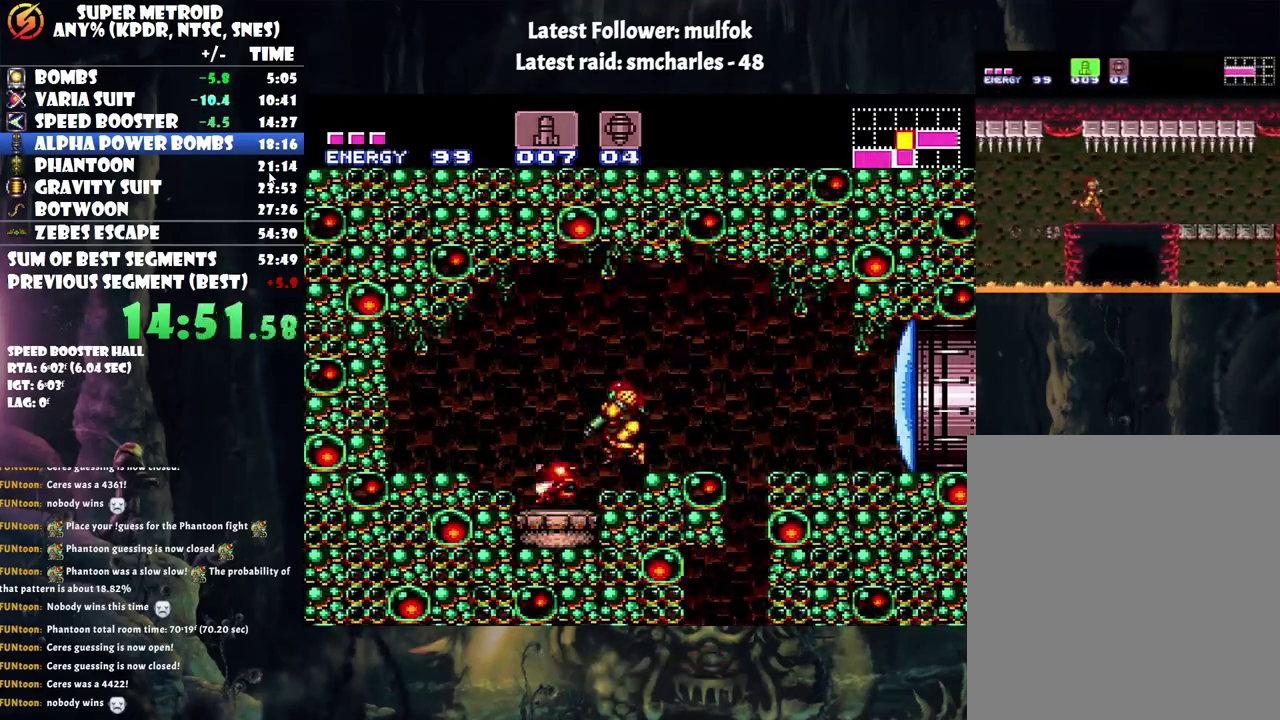
{"buttons": ["L1"], "events": [[133, "Y", "down"], [233, "Y", "up"], [283, "DPAD_LEFT", "down"], [383, "DPAD_LEFT", "up"]]}
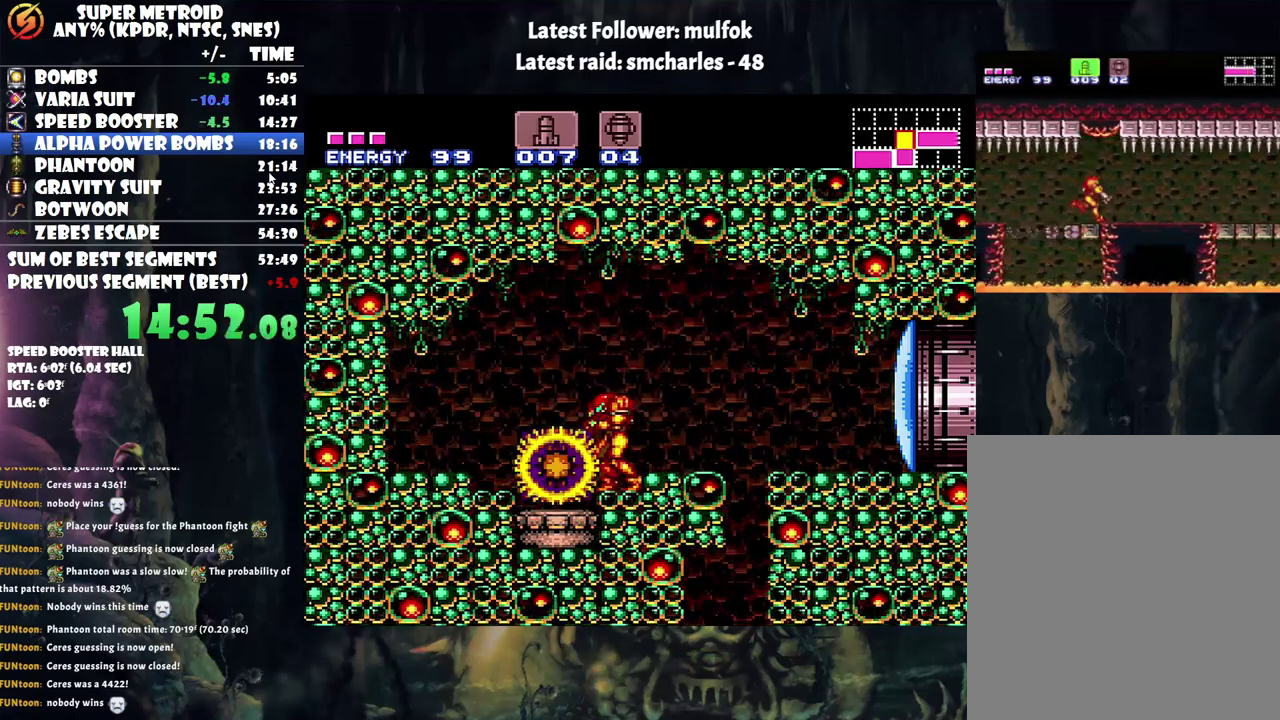
{"buttons": ["L1", "DPAD_RIGHT"], "events": [[133, "DPAD_LEFT", "down"], [233, "DPAD_LEFT", "up"], [483, "DPAD_RIGHT", "down"]]}
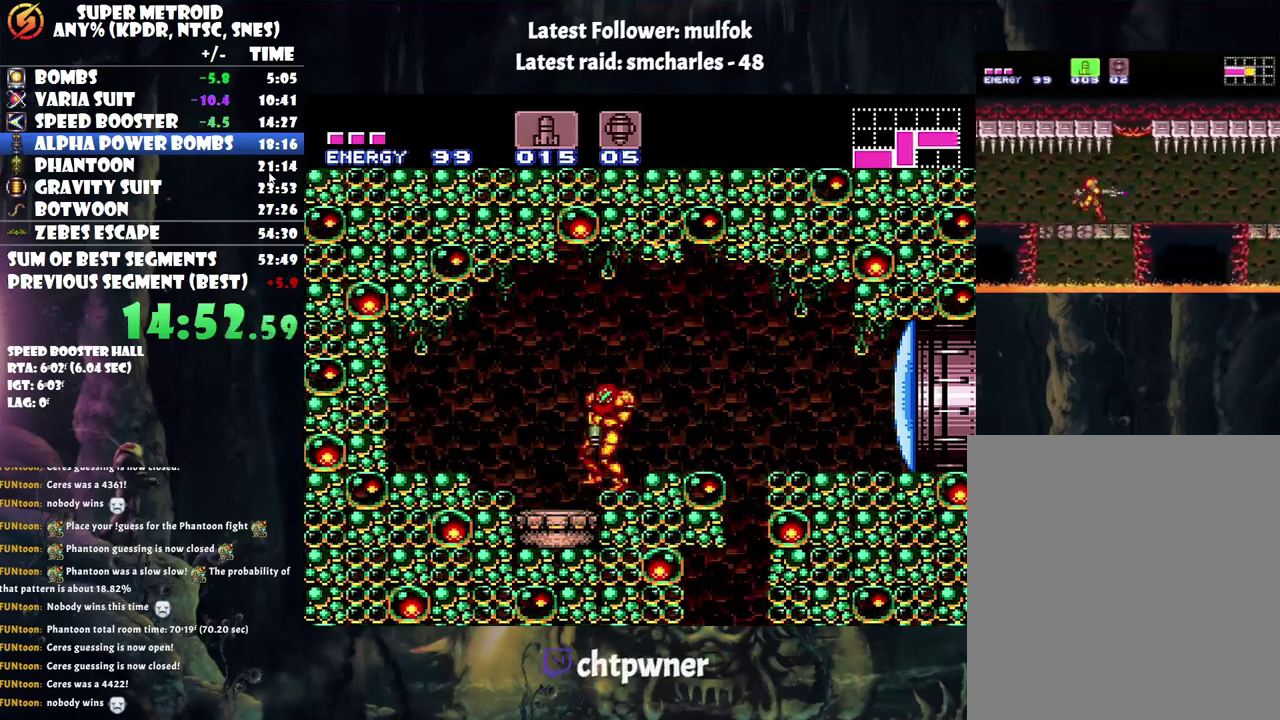
{"buttons": ["DPAD_RIGHT"], "events": [[100, "B", "down"], [100, "L1", "up"], [233, "B", "up"]]}
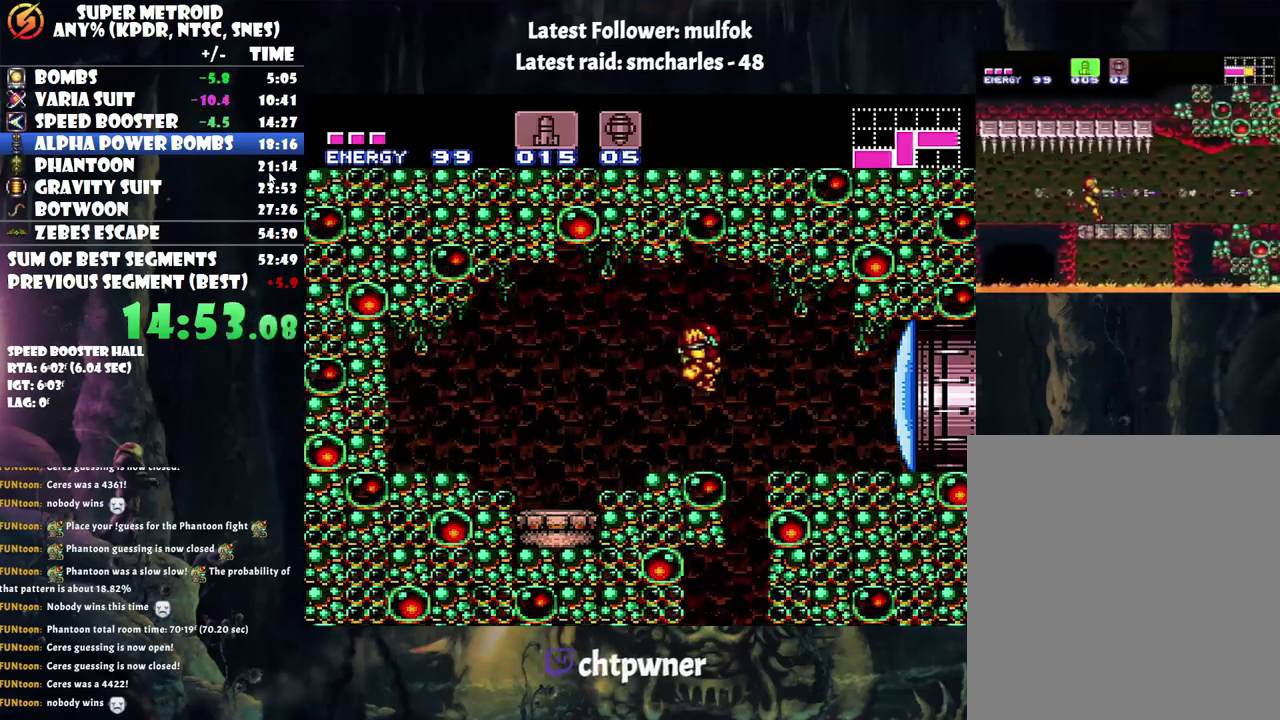
{"buttons": ["DPAD_LEFT"], "events": [[283, "DPAD_RIGHT", "up"], [317, "DPAD_LEFT", "down"]]}
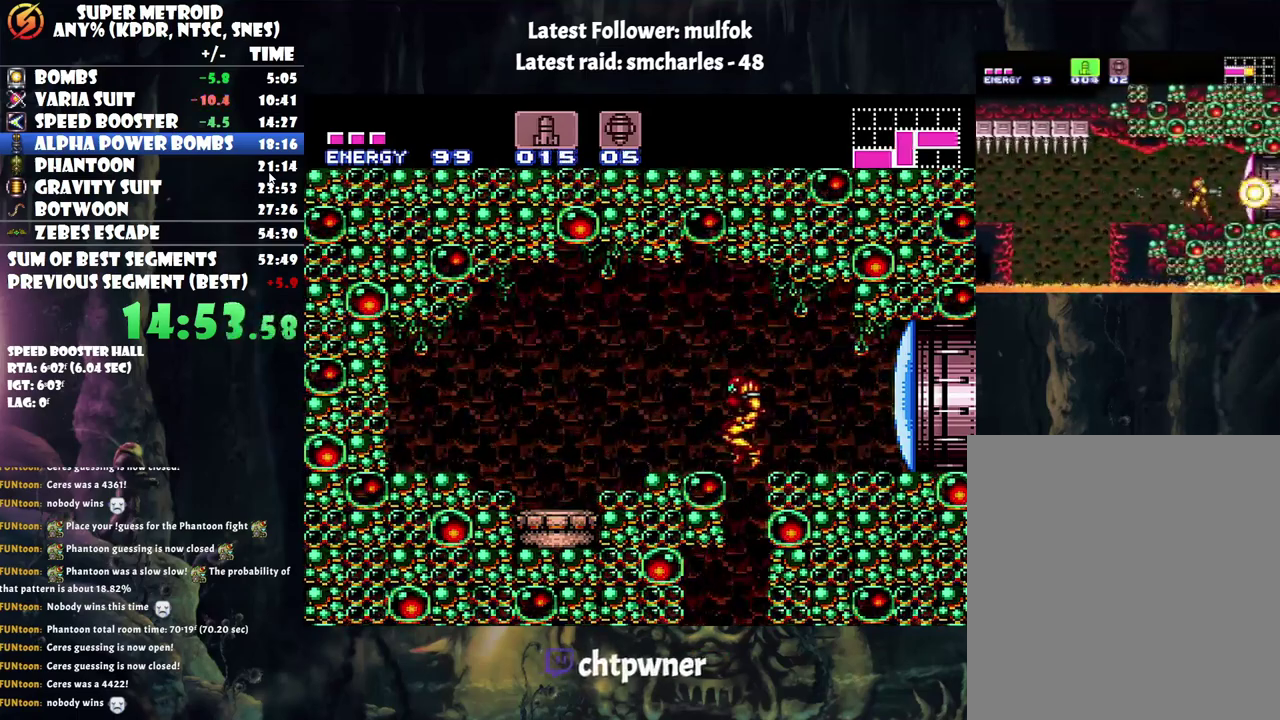
{"buttons": ["DPAD_LEFT"], "events": [[133, "DPAD_DOWN", "down"], [133, "DPAD_LEFT", "up"], [233, "DPAD_DOWN", "up"], [417, "DPAD_LEFT", "down"]]}
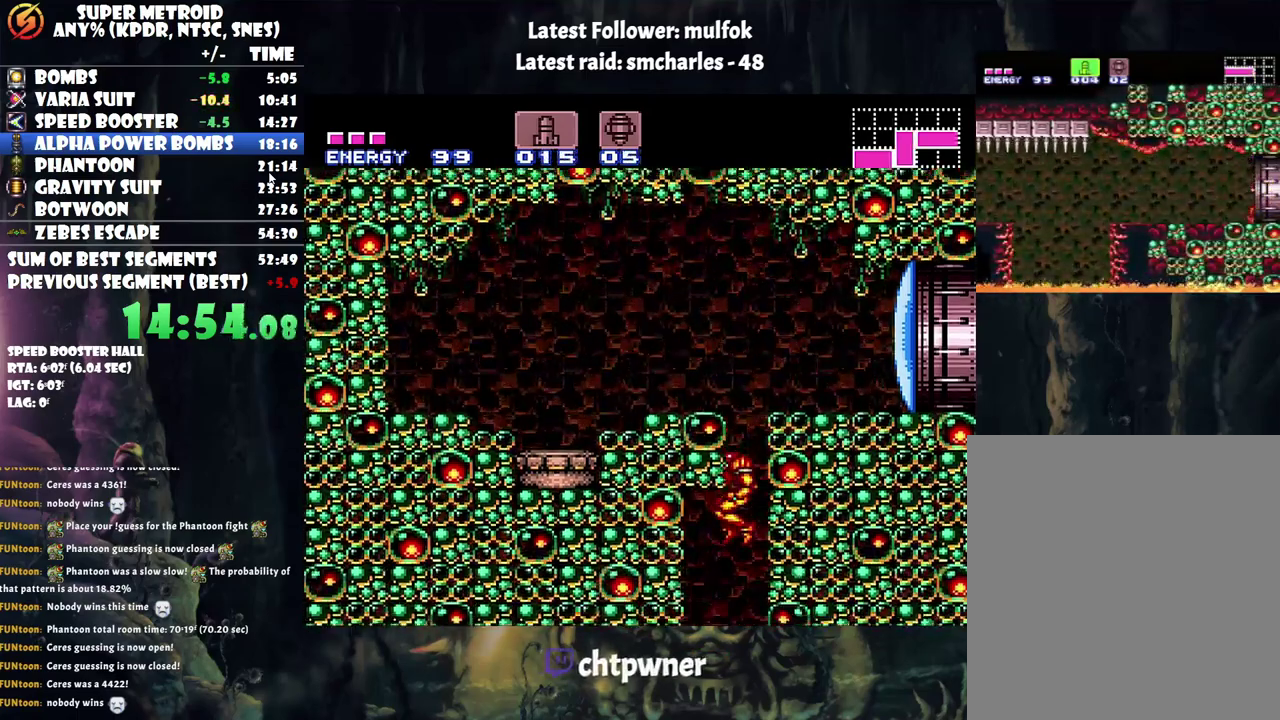
{"buttons": [], "events": [[100, "DPAD_DOWN", "down"], [100, "DPAD_LEFT", "up"], [133, "Y", "down"], [233, "DPAD_LEFT", "down"], [233, "Y", "up"], [283, "DPAD_DOWN", "up"], [500, "DPAD_LEFT", "up"]]}